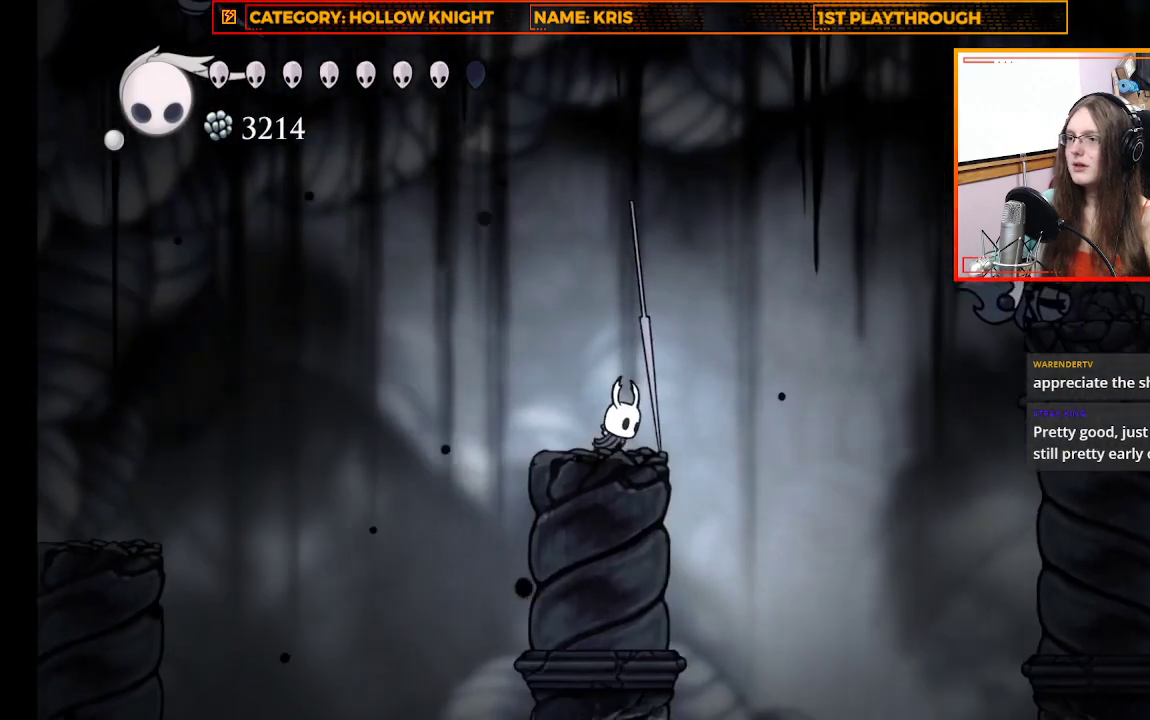
Gameplay with a controller (Xbox layout); each line is a JSON object with the inputs held at the frame after it. "events" lists button and stick changes between this image and that frame as [ms after this image, input, new state], when the widget could be followed in between. Not read: R3 SHARE.
{"buttons": [], "left_stick": "center", "right_stick": "center", "events": []}
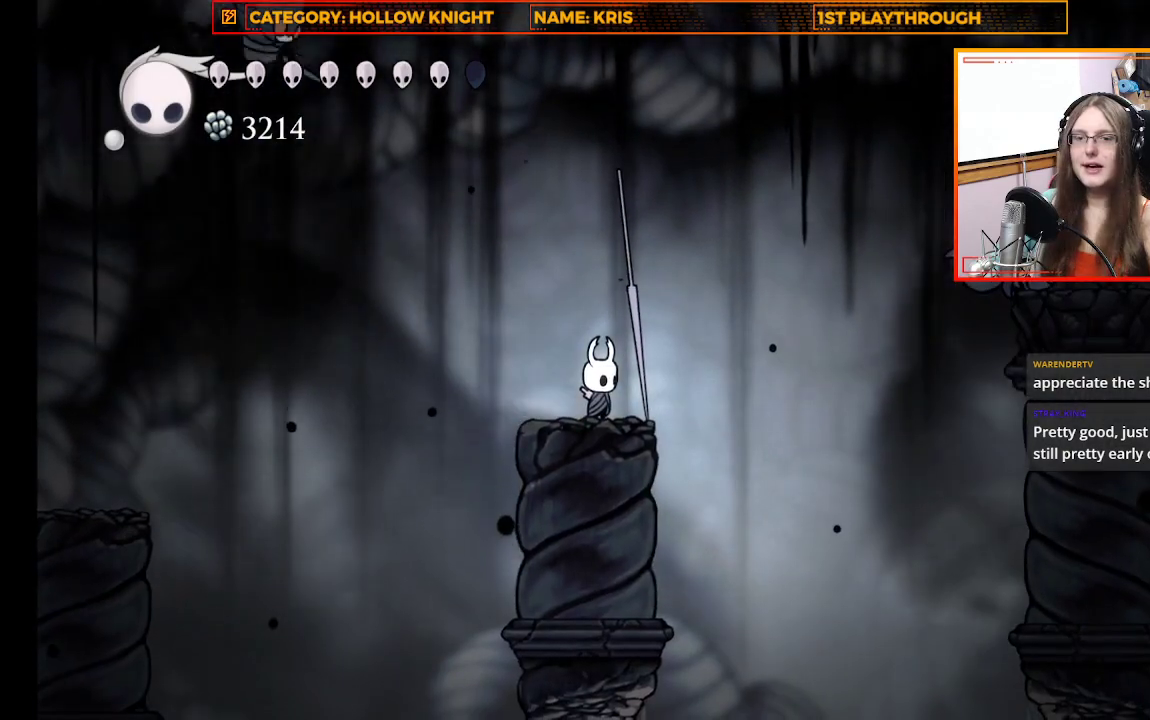
{"buttons": ["A"], "left_stick": "up-left", "right_stick": "center", "events": [[267, "left_stick", "up"], [333, "left_stick", "up-left"], [400, "A", "down"]]}
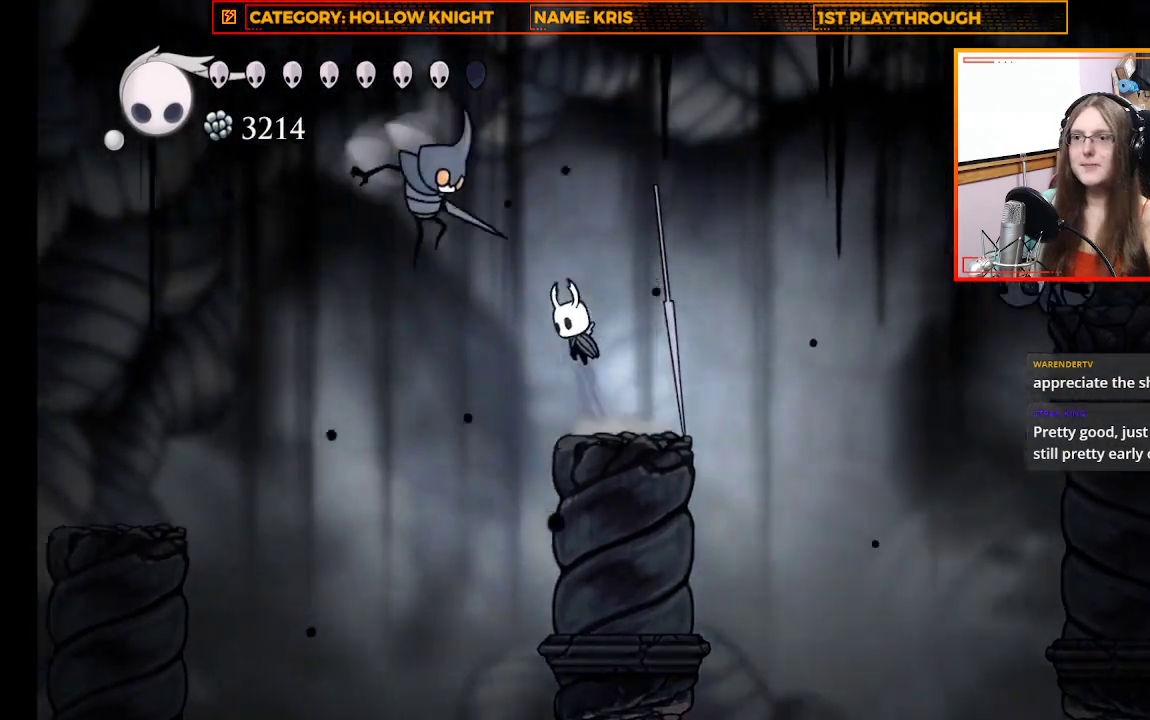
{"buttons": [], "left_stick": "right", "right_stick": "center", "events": [[100, "X", "down"], [167, "left_stick", "up-right"], [300, "A", "up"], [300, "X", "up"], [300, "left_stick", "right"]]}
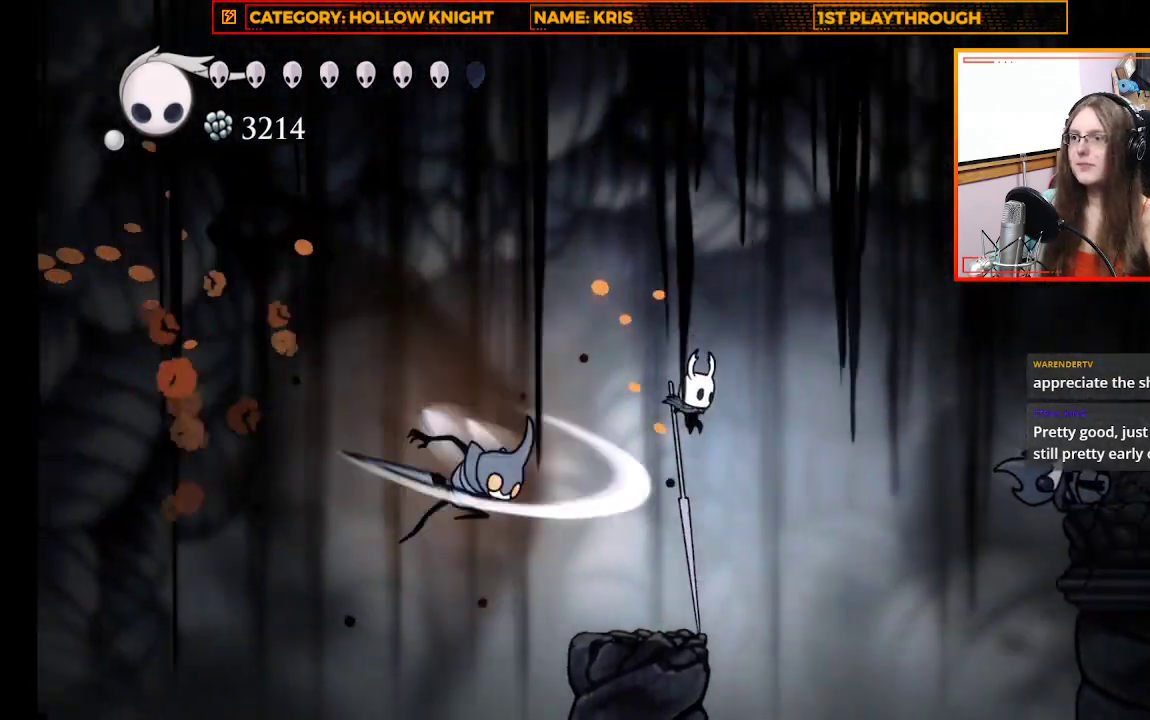
{"buttons": [], "left_stick": "center", "right_stick": "center", "events": [[33, "left_stick", "center"], [133, "left_stick", "left"], [267, "left_stick", "center"]]}
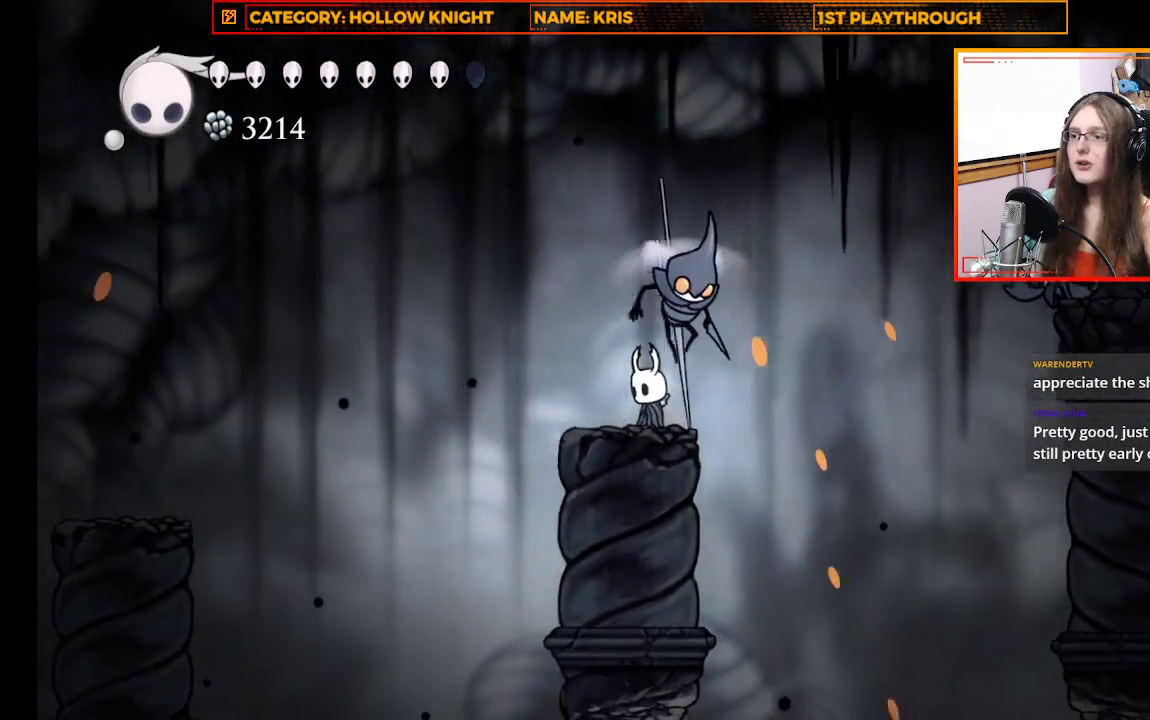
{"buttons": [], "left_stick": "center", "right_stick": "center", "events": [[33, "left_stick", "up"], [100, "X", "down"], [267, "X", "up"], [300, "left_stick", "center"]]}
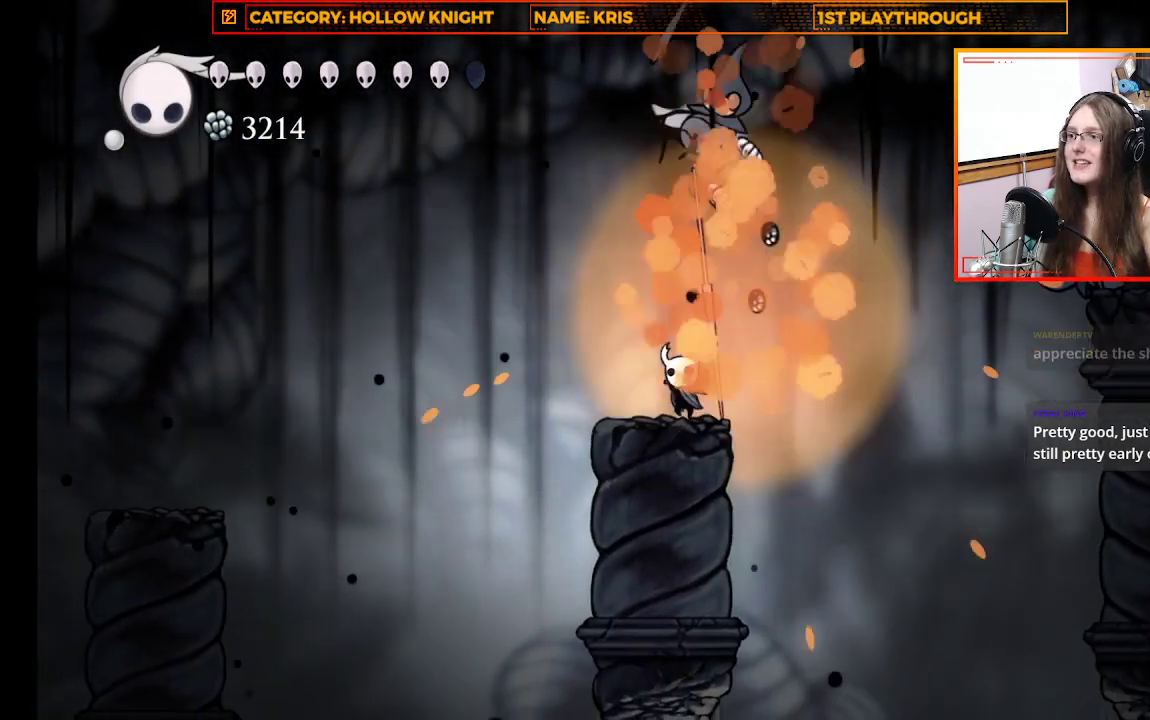
{"buttons": ["A"], "left_stick": "up-left", "right_stick": "center", "events": [[200, "left_stick", "up-left"], [367, "A", "down"]]}
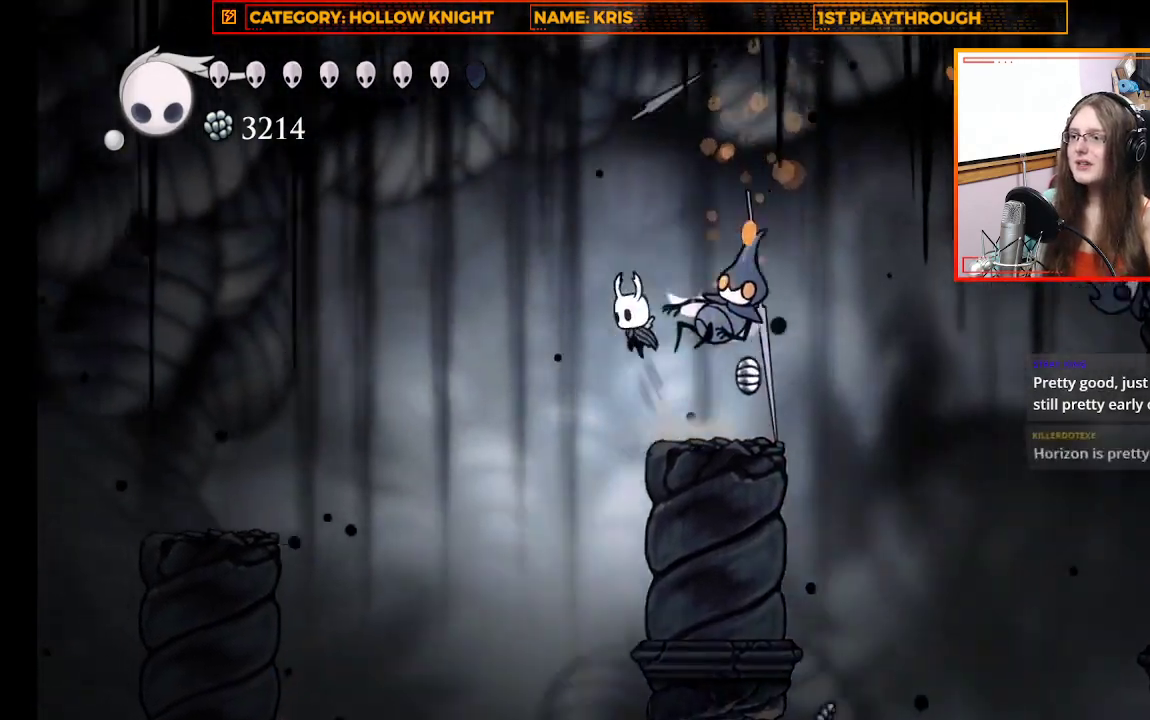
{"buttons": [], "left_stick": "up-left", "right_stick": "center", "events": [[267, "R2", "down"], [400, "A", "up"], [400, "R2", "up"]]}
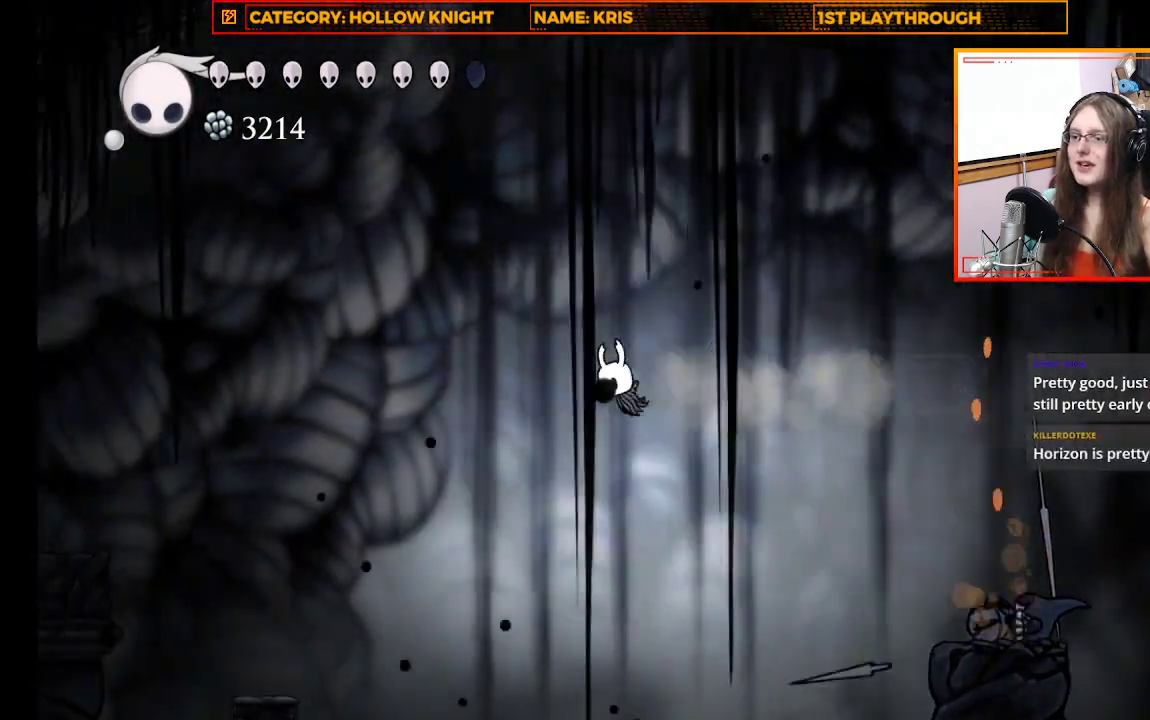
{"buttons": [], "left_stick": "center", "right_stick": "center", "events": [[200, "left_stick", "center"], [400, "left_stick", "up-left"], [500, "left_stick", "center"]]}
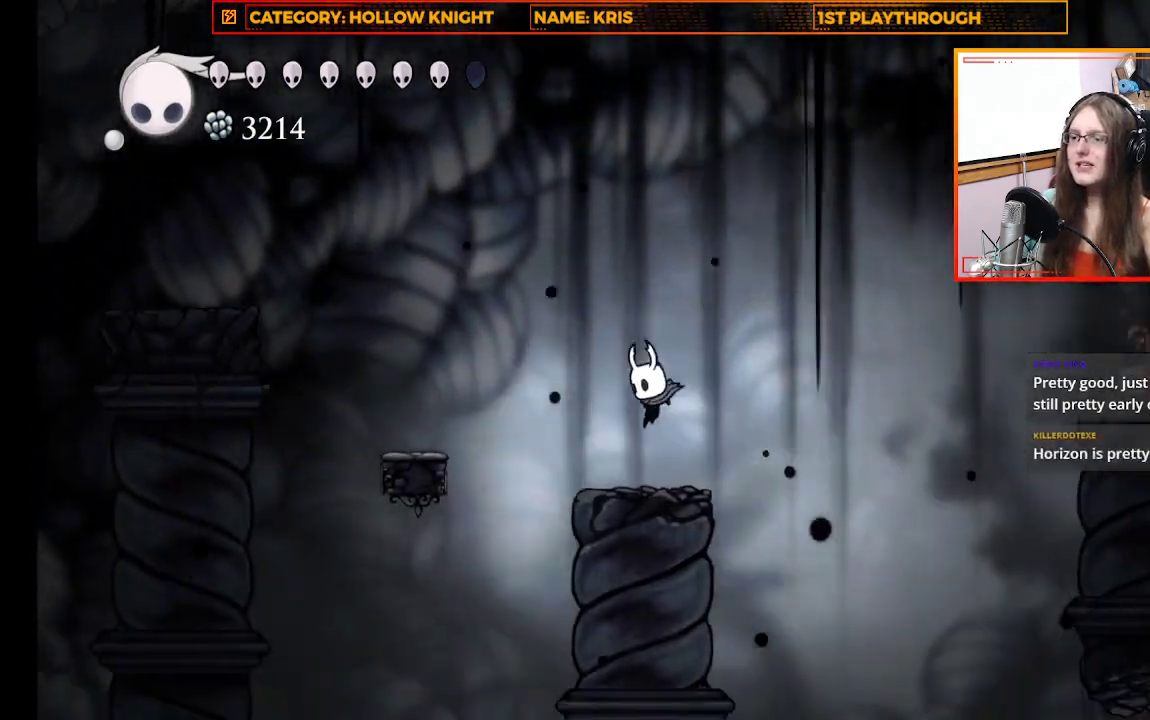
{"buttons": ["A"], "left_stick": "up-left", "right_stick": "center", "events": [[400, "left_stick", "up-left"], [433, "A", "down"]]}
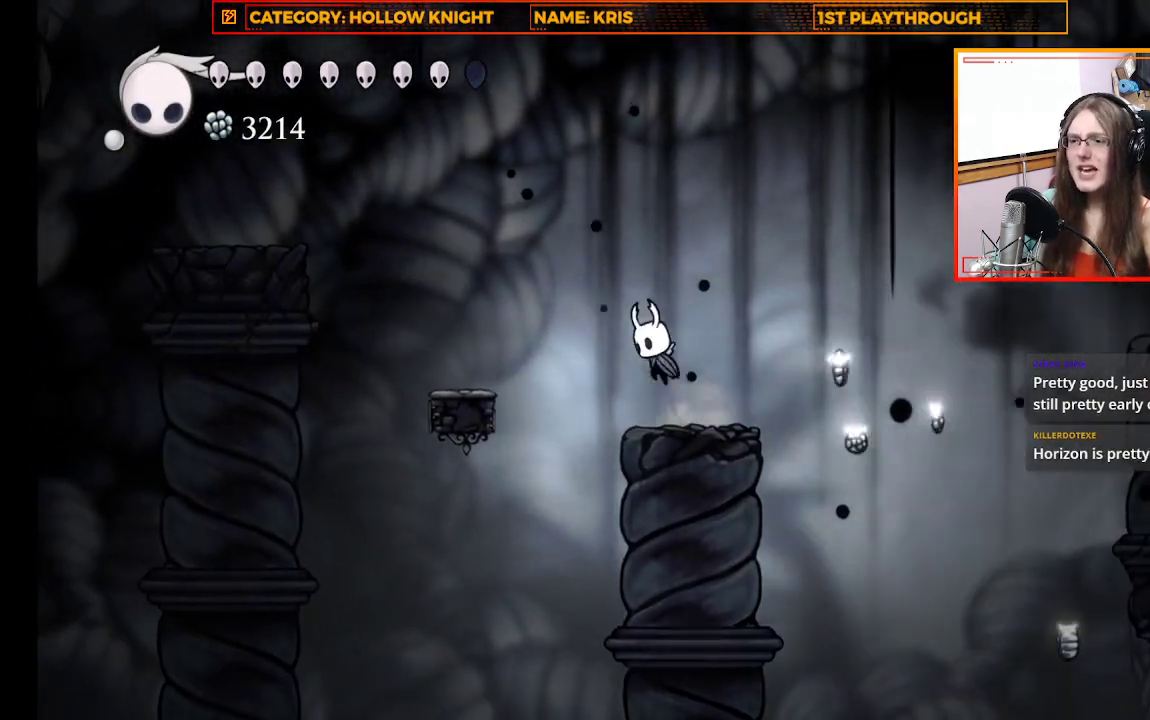
{"buttons": [], "left_stick": "up-left", "right_stick": "center", "events": [[233, "A", "up"]]}
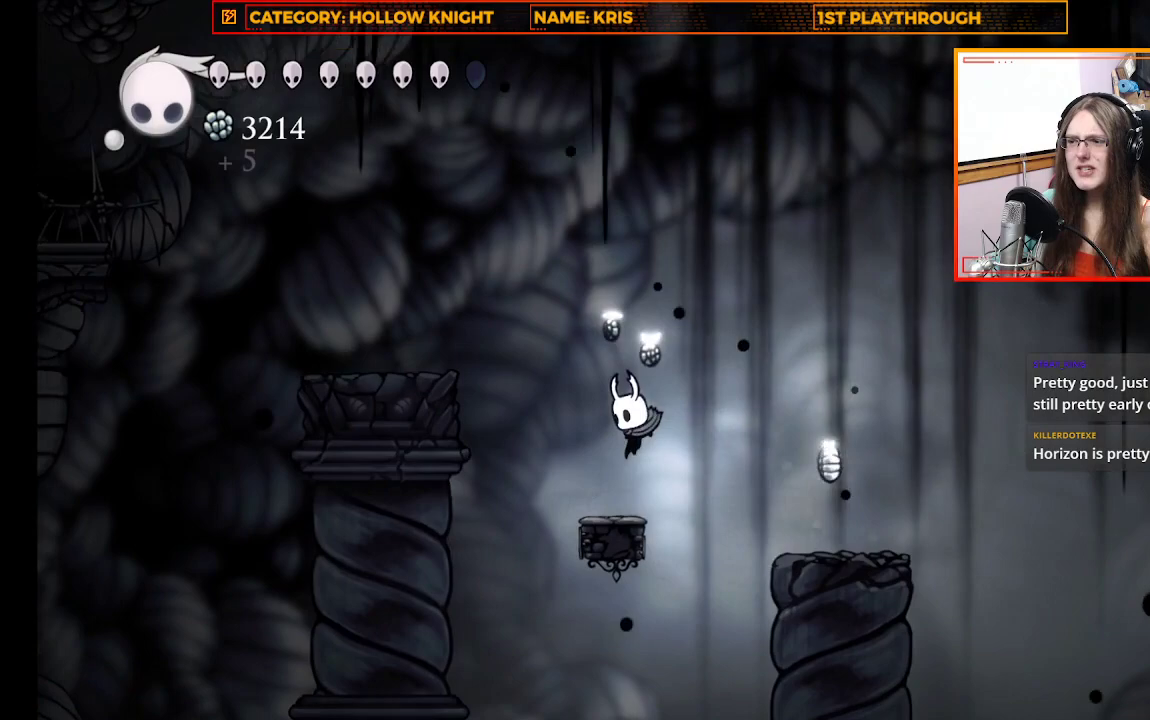
{"buttons": [], "left_stick": "center", "right_stick": "center", "events": [[33, "left_stick", "center"]]}
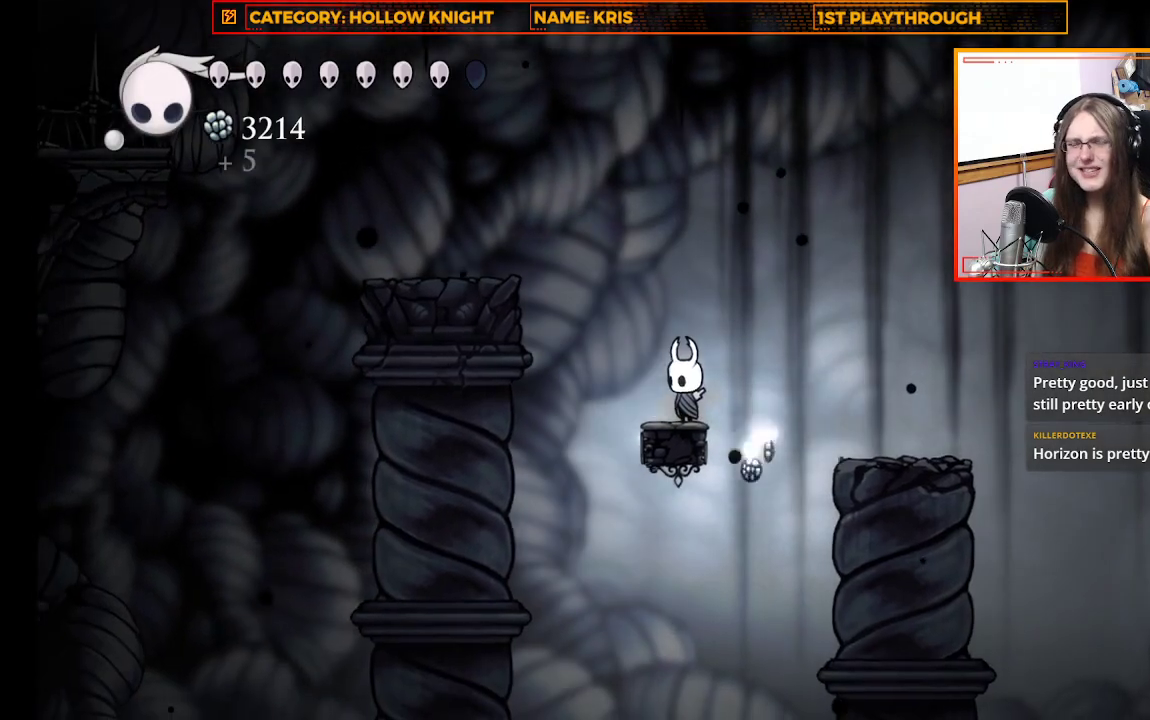
{"buttons": [], "left_stick": "center", "right_stick": "center", "events": []}
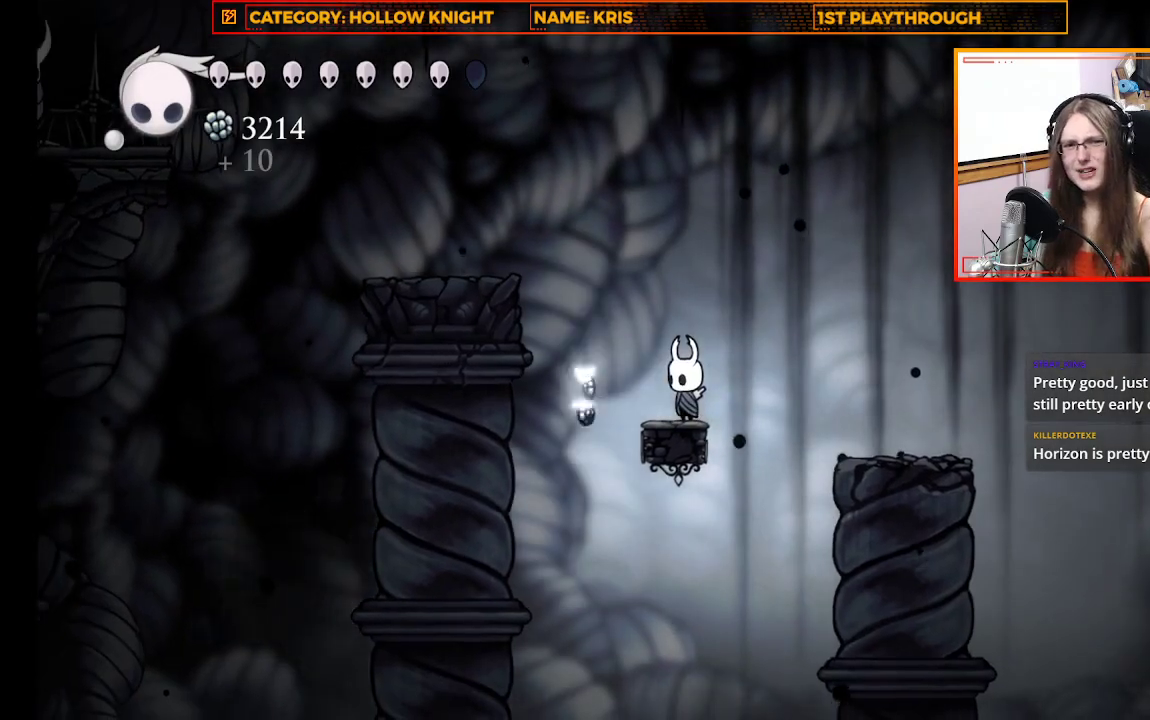
{"buttons": ["A"], "left_stick": "up-left", "right_stick": "center", "events": [[333, "A", "down"], [367, "left_stick", "up-left"]]}
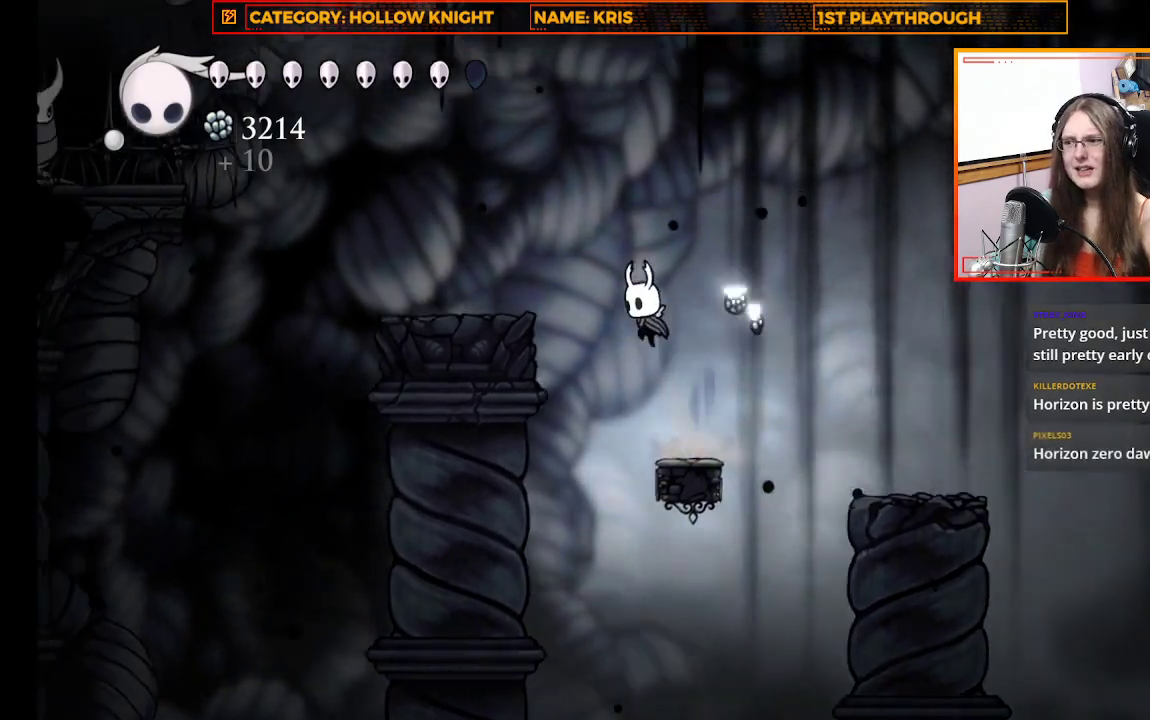
{"buttons": [], "left_stick": "up-left", "right_stick": "center", "events": [[167, "A", "up"]]}
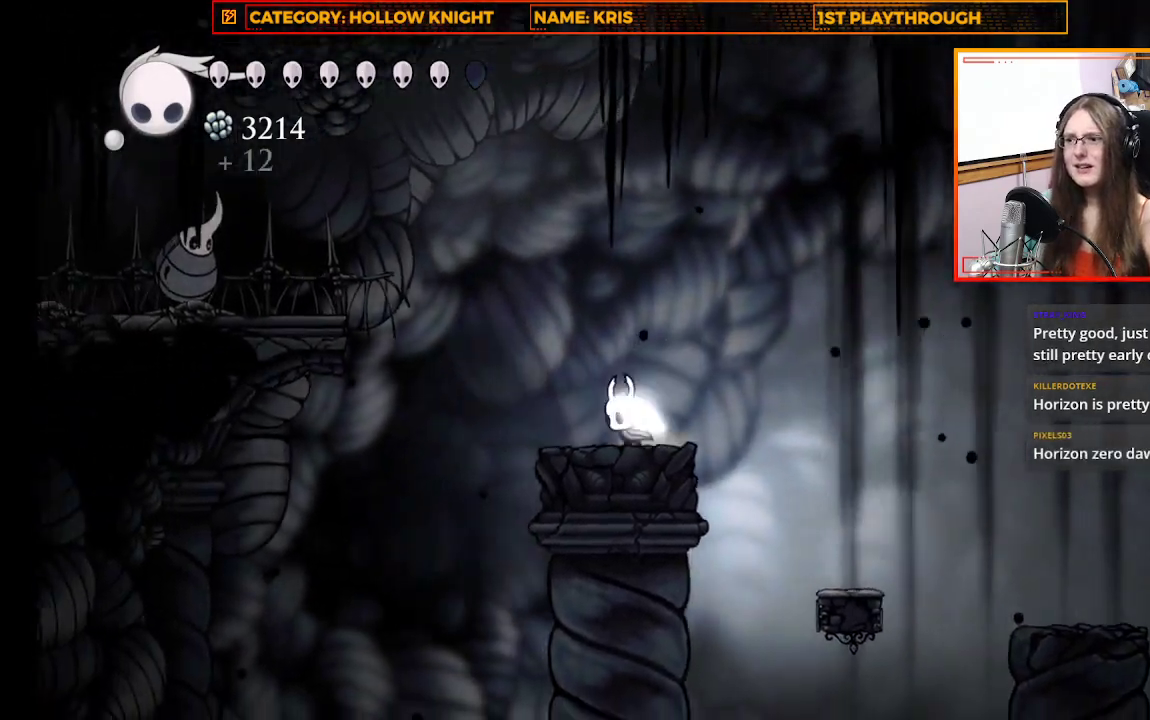
{"buttons": [], "left_stick": "center", "right_stick": "center", "events": [[33, "left_stick", "center"]]}
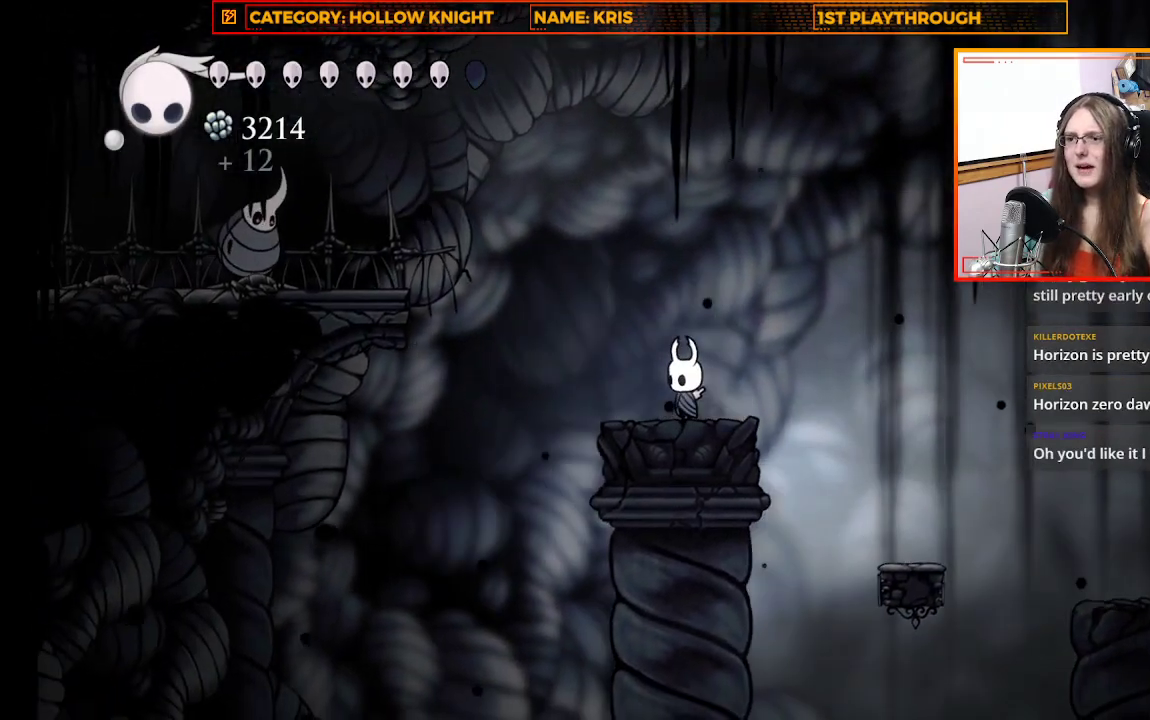
{"buttons": ["A"], "left_stick": "left", "right_stick": "center"}
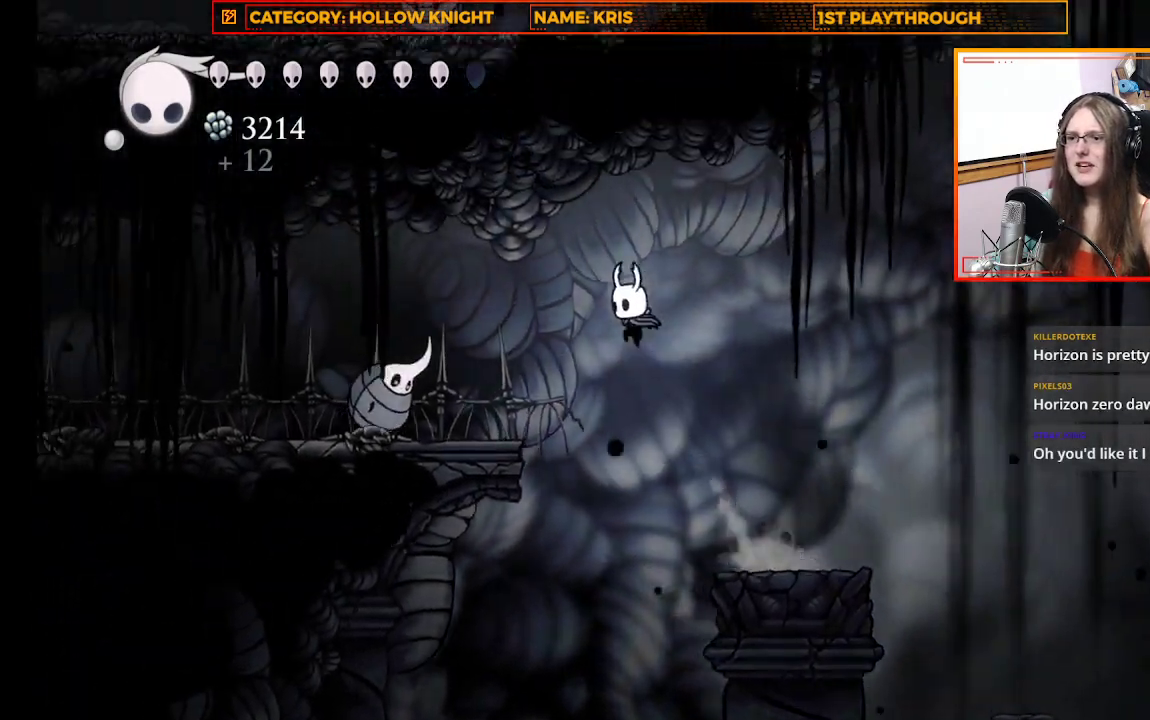
{"buttons": [], "left_stick": "left", "right_stick": "center", "events": [[200, "X", "down"], [300, "A", "up"], [433, "X", "up"]]}
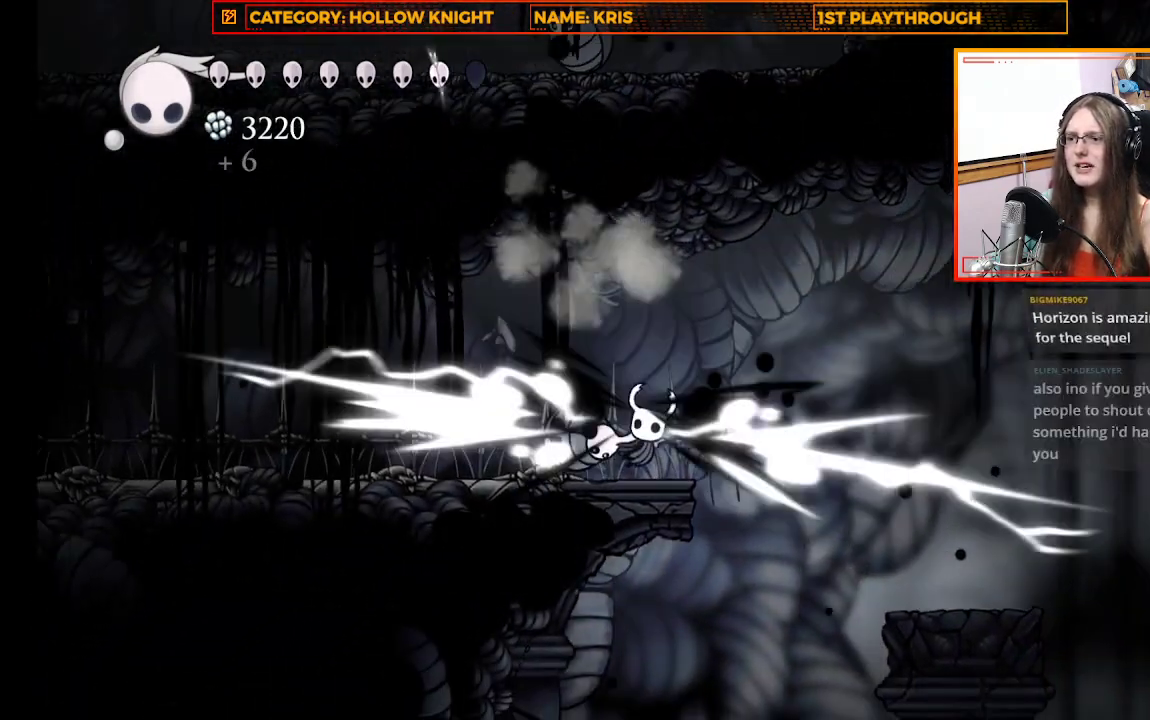
{"buttons": [], "left_stick": "left", "right_stick": "center"}
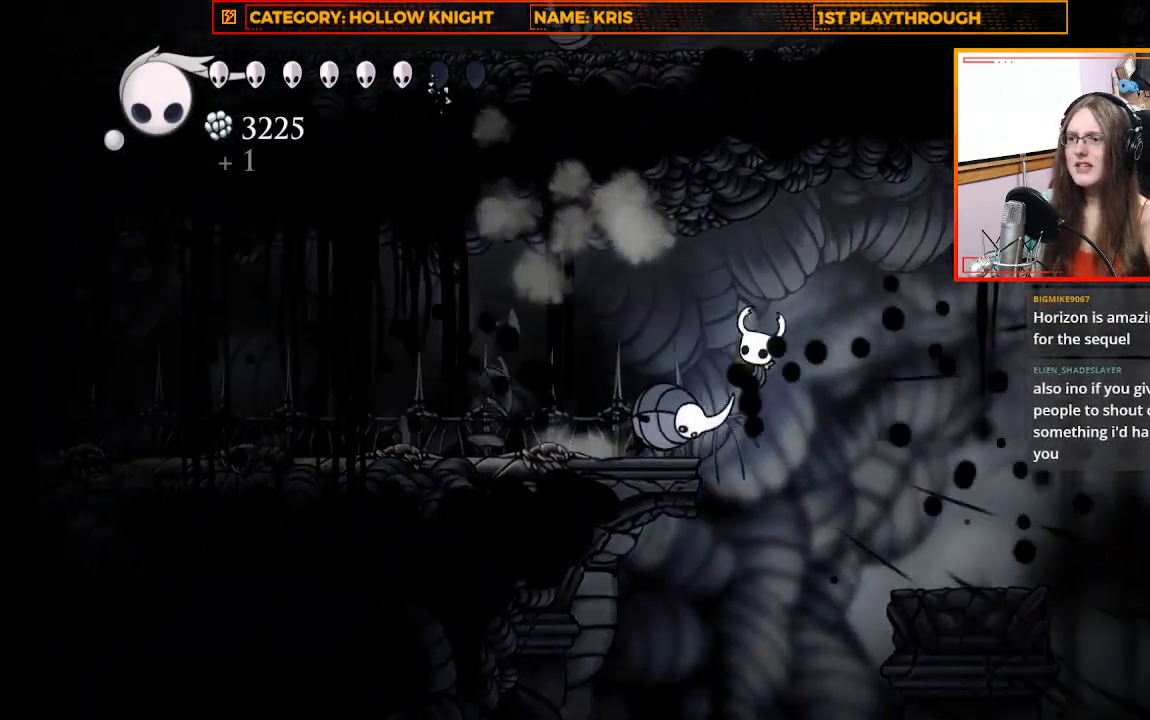
{"buttons": [], "left_stick": "left", "right_stick": "center", "events": [[33, "X", "down"], [300, "X", "up"]]}
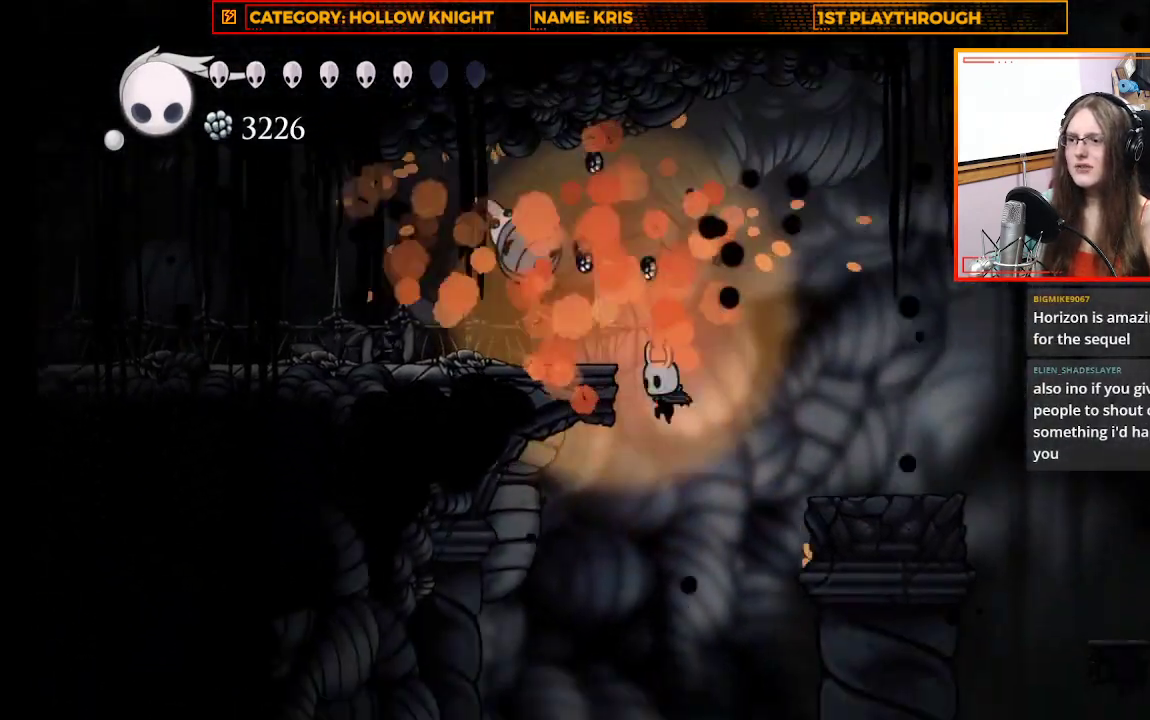
{"buttons": ["A"], "left_stick": "up-right", "right_stick": "center", "events": [[33, "A", "down"], [233, "left_stick", "up-left"], [400, "left_stick", "up-right"]]}
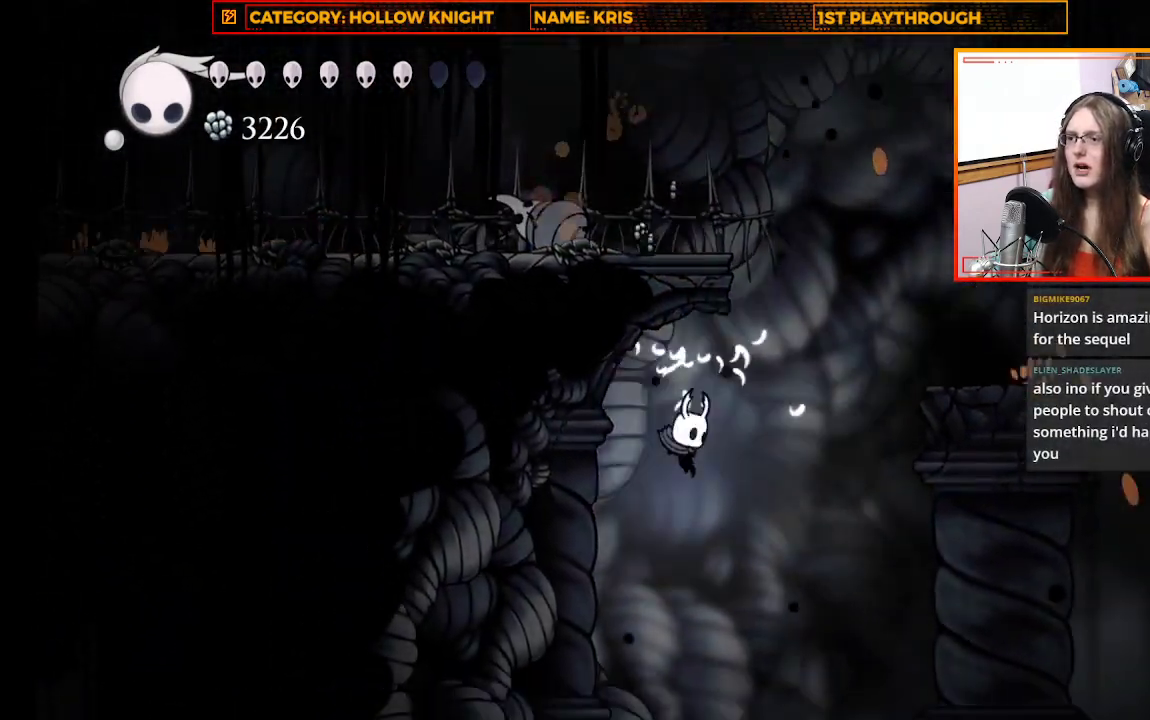
{"buttons": ["A", "R2"], "left_stick": "up-right", "right_stick": "center", "events": [[267, "R2", "down"]]}
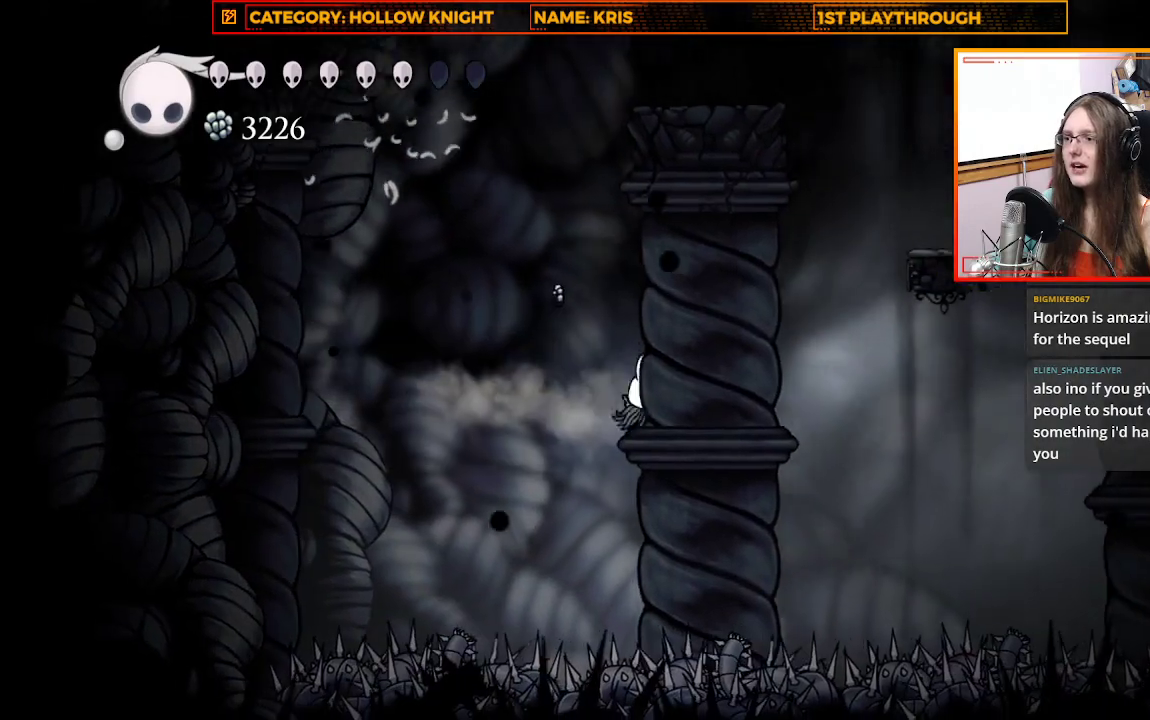
{"buttons": ["A"], "left_stick": "right", "right_stick": "center", "events": [[100, "left_stick", "right"], [133, "R2", "up"], [167, "A", "up"], [233, "A", "down"]]}
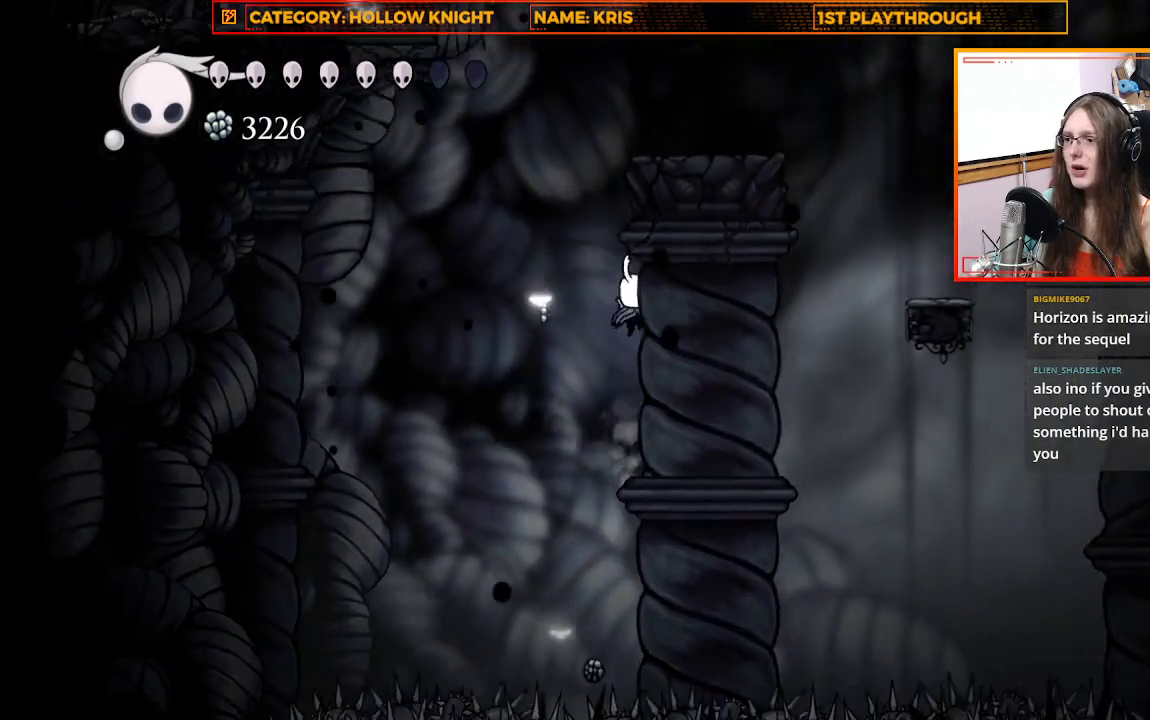
{"buttons": [], "left_stick": "right", "right_stick": "center", "events": [[67, "A", "up"], [167, "A", "down"], [400, "A", "up"]]}
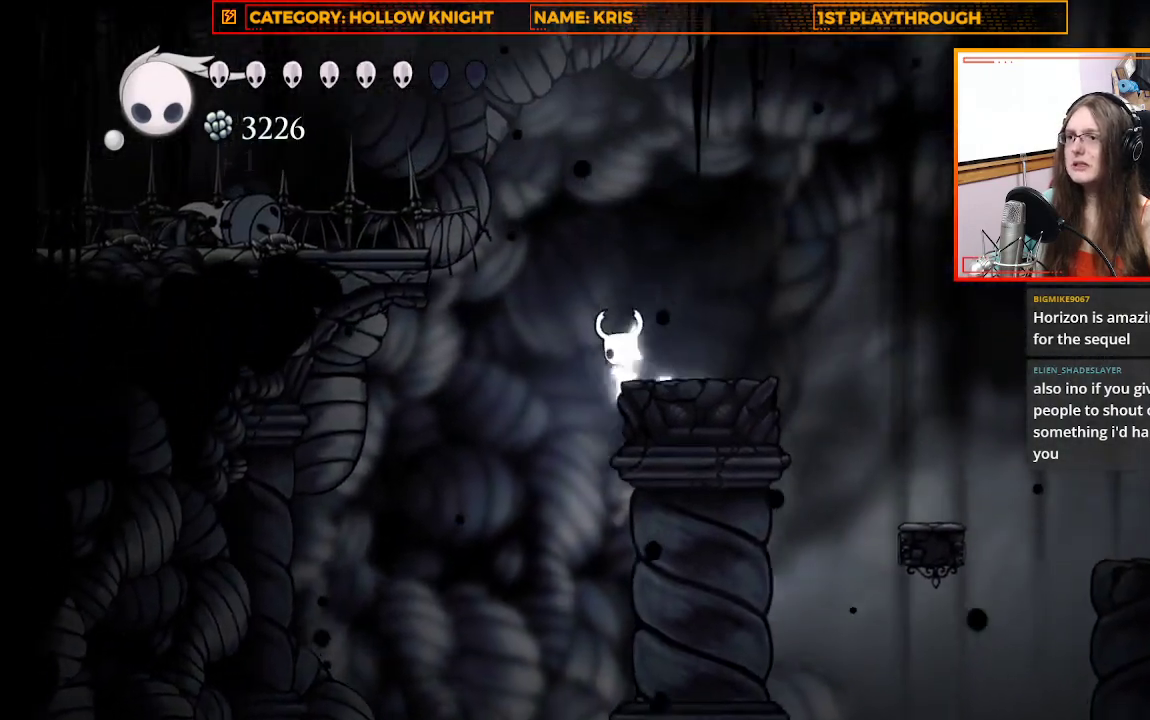
{"buttons": ["B"], "left_stick": "center", "right_stick": "center", "events": [[100, "left_stick", "center"], [400, "B", "down"]]}
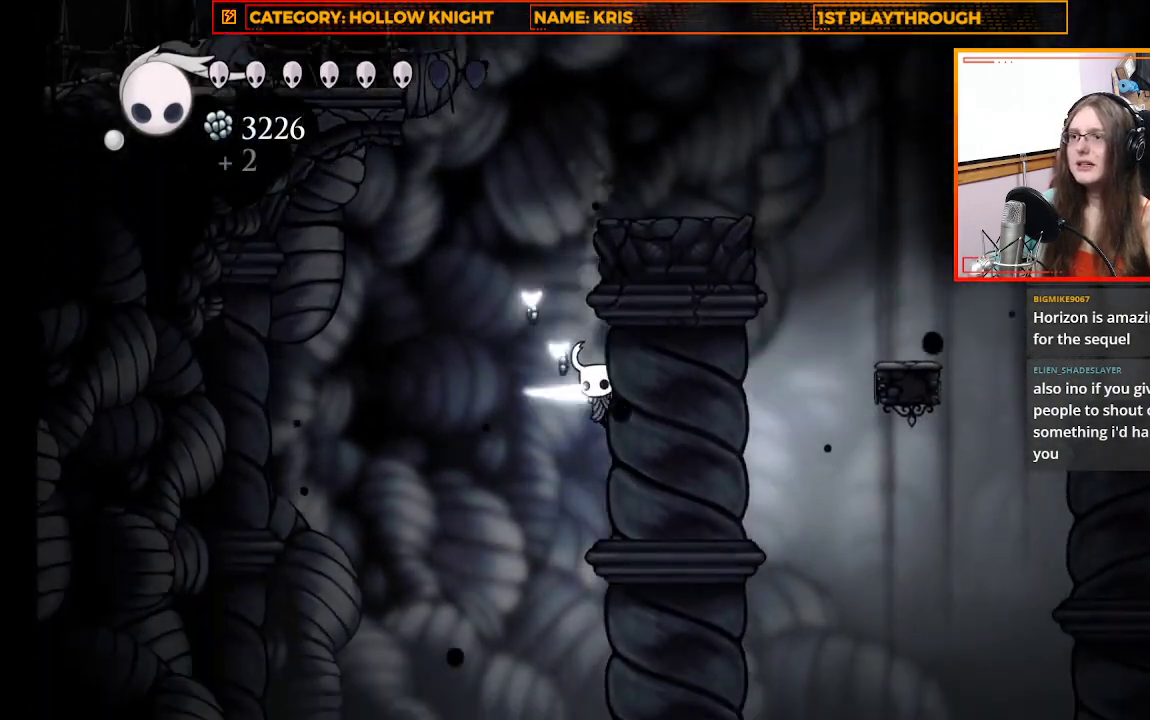
{"buttons": ["B"], "left_stick": "center", "right_stick": "center", "events": []}
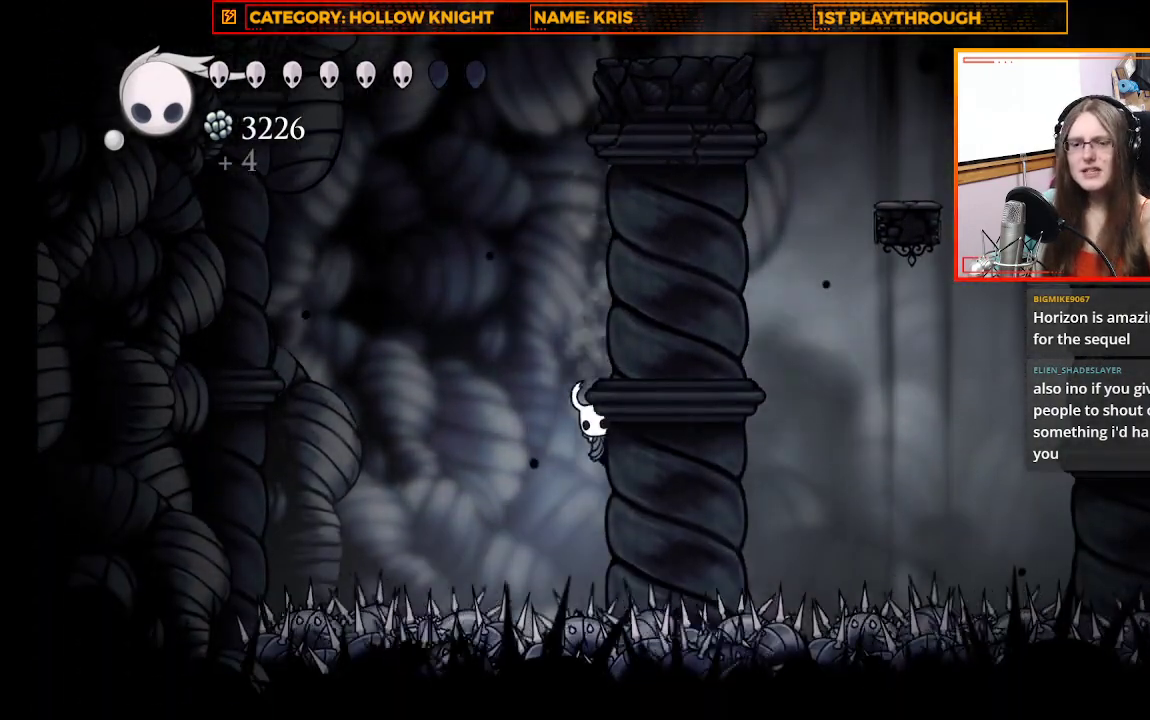
{"buttons": ["A"], "left_stick": "right", "right_stick": "center", "events": [[400, "B", "up"], [400, "left_stick", "right"], [467, "A", "down"]]}
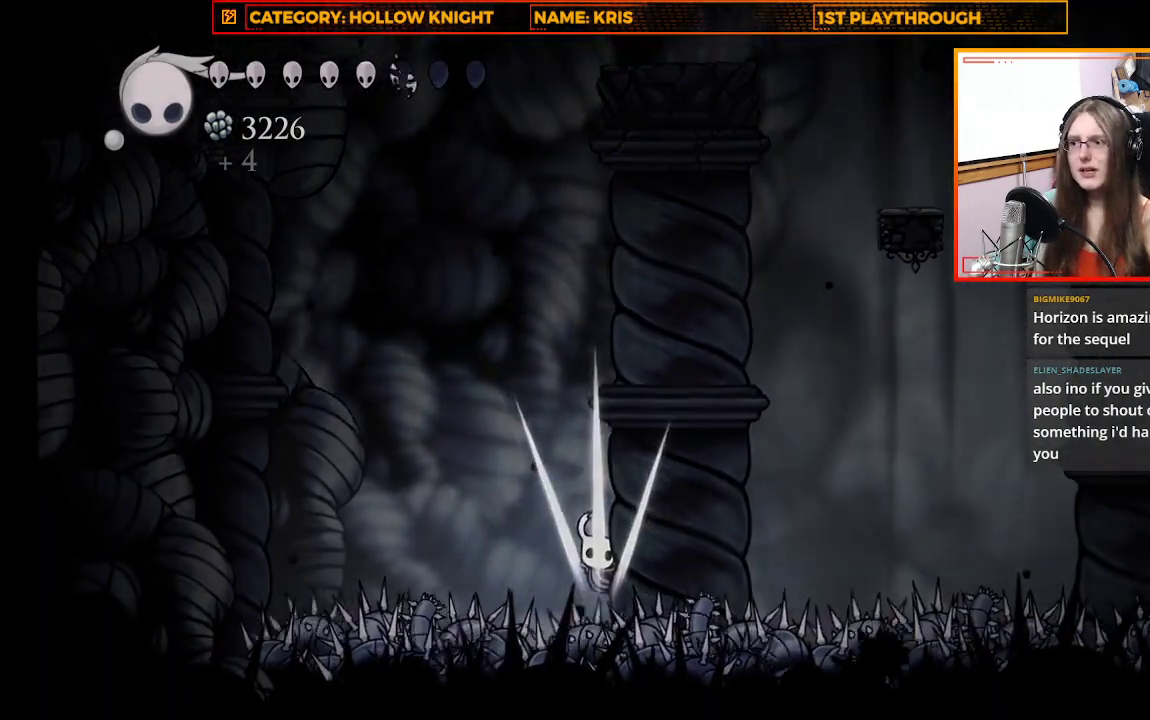
{"buttons": [], "left_stick": "center", "right_stick": "center", "events": [[300, "A", "up"], [367, "left_stick", "center"]]}
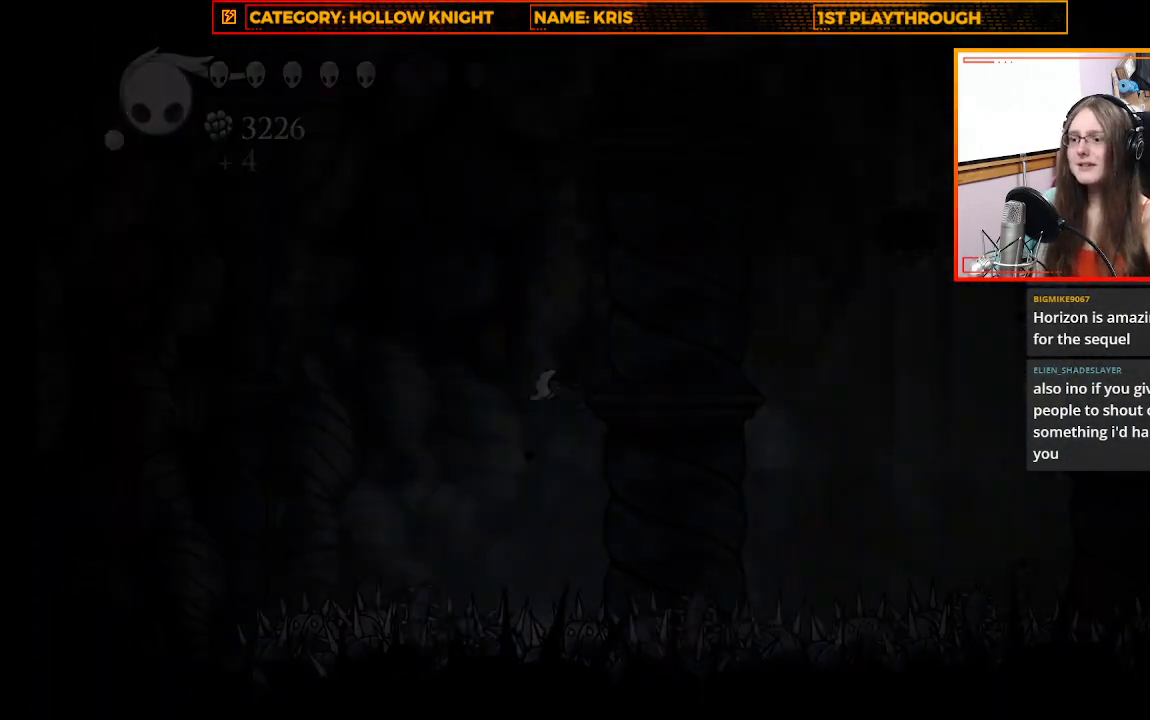
{"buttons": [], "left_stick": "center", "right_stick": "center", "events": []}